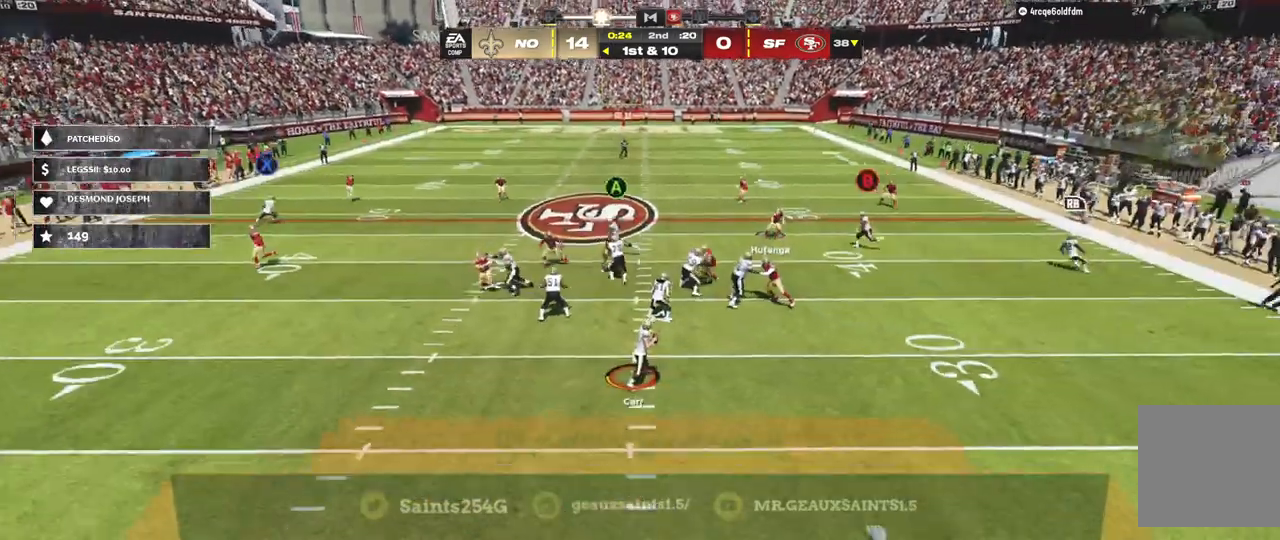
Gameplay with a controller (Xbox layout); each line is a JSON object with the inputs held at the frame after it. "events" lists button and stick changes between this image and that frame as [ms after this image, input, new state], when the widget could be followed in between. Not read: L3.
{"buttons": [], "left_stick": "down", "right_stick": "center", "events": []}
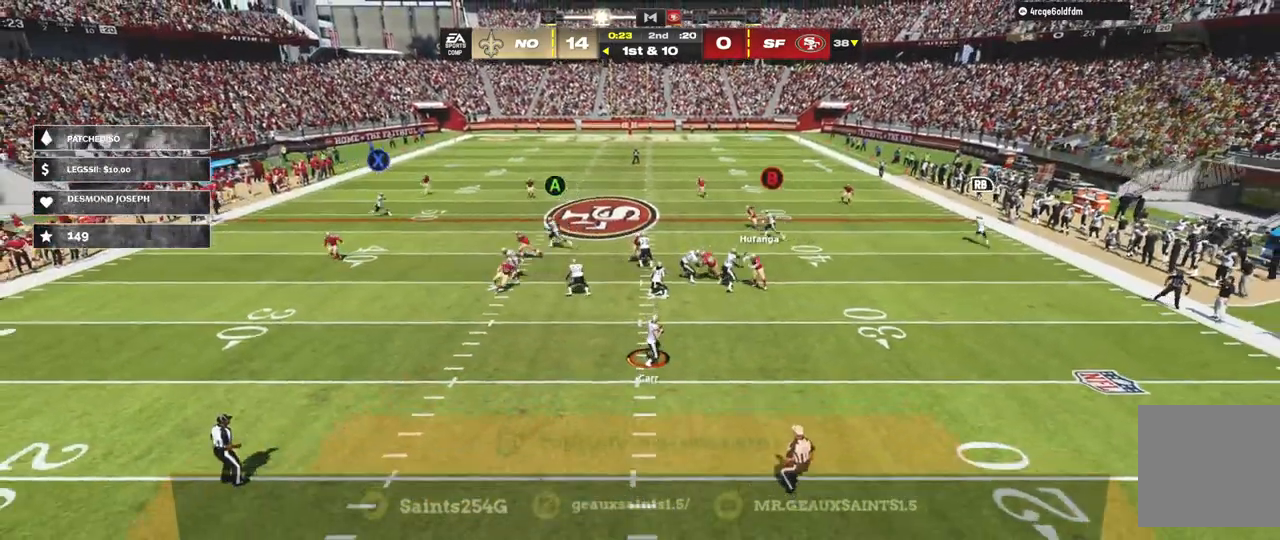
{"buttons": ["B"], "left_stick": "down-left", "right_stick": "center", "events": [[67, "left_stick", "down-left"], [400, "B", "down"]]}
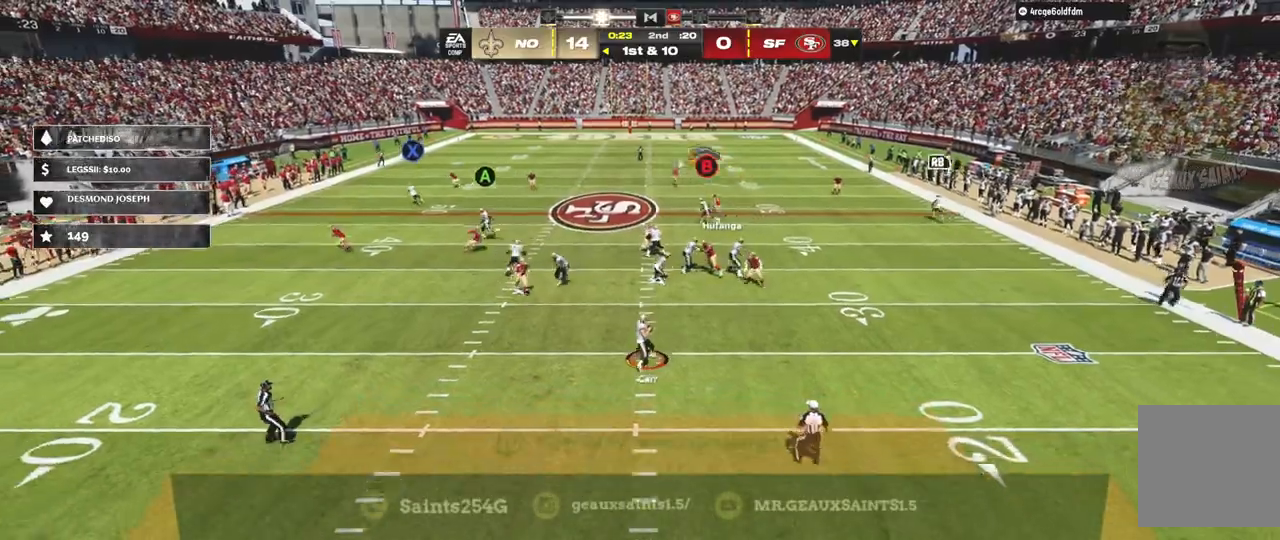
{"buttons": ["B", "L2"], "left_stick": "left", "right_stick": "center", "events": [[33, "left_stick", "up-left"], [167, "left_stick", "left"], [267, "L2", "down"]]}
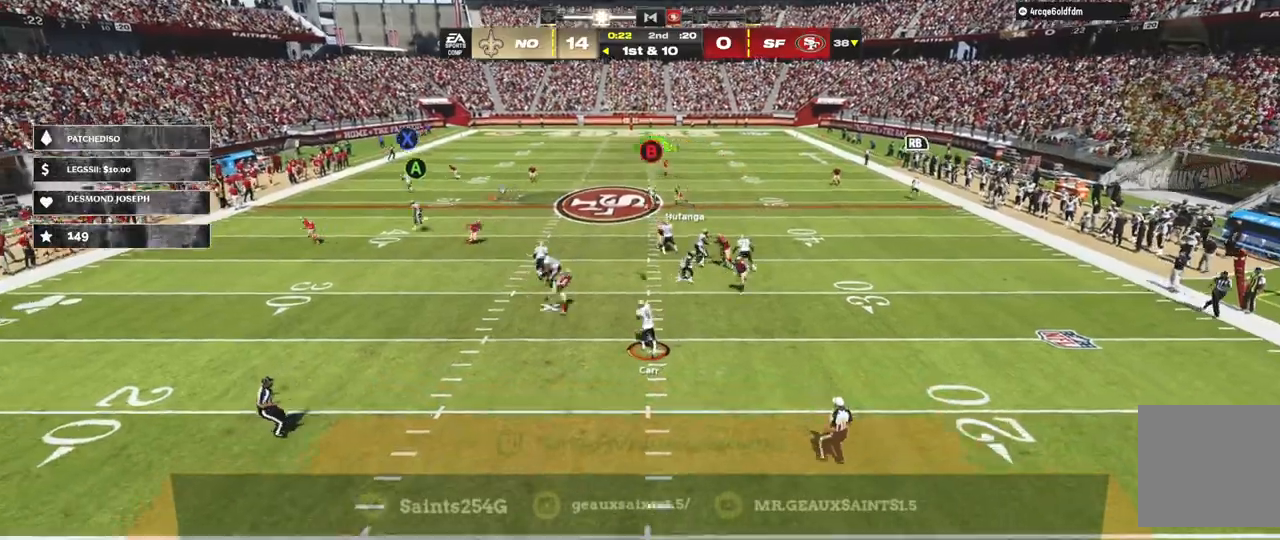
{"buttons": [], "left_stick": "left", "right_stick": "center", "events": [[300, "B", "up"], [367, "L2", "up"]]}
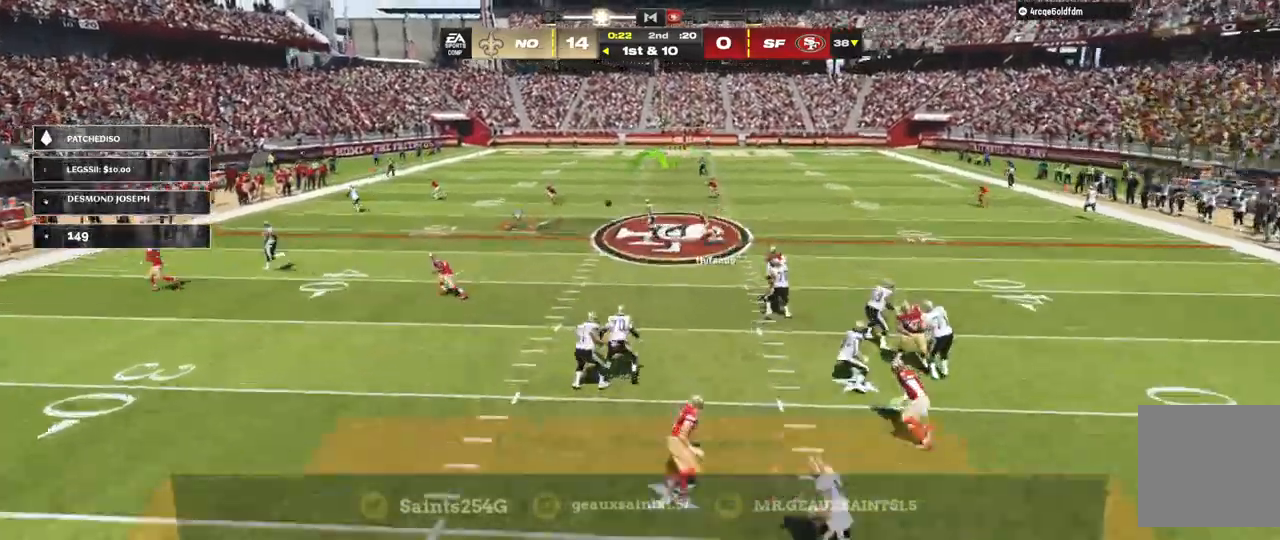
{"buttons": ["Y"], "left_stick": "left", "right_stick": "center", "events": [[133, "A", "down"], [300, "A", "up"], [400, "Y", "down"]]}
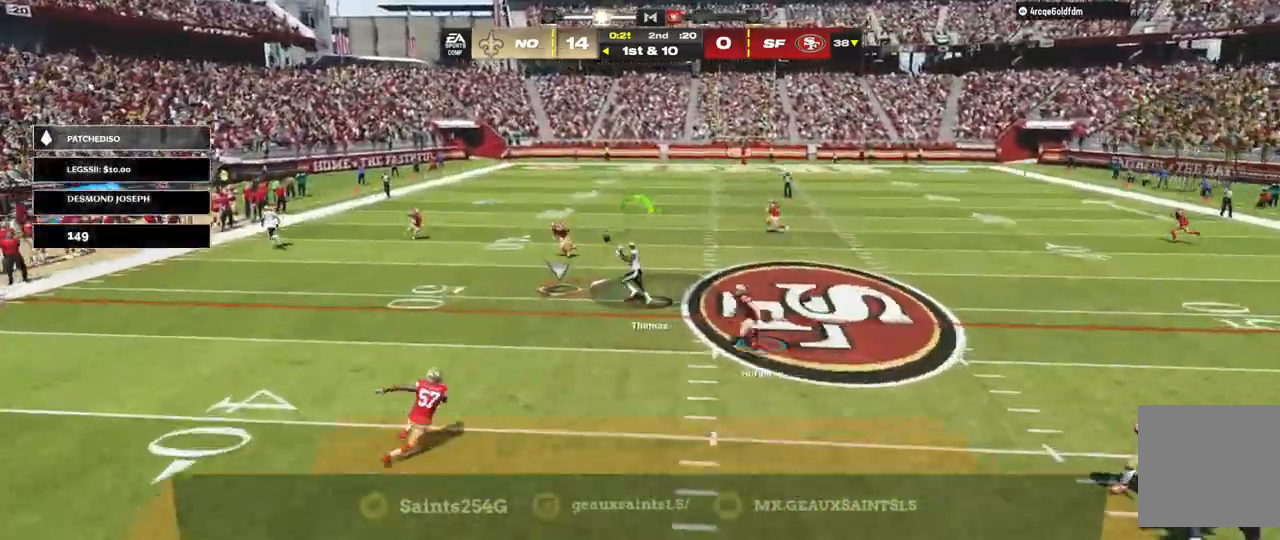
{"buttons": ["R1"], "left_stick": "left", "right_stick": "center", "events": [[300, "Y", "up"], [333, "R1", "down"]]}
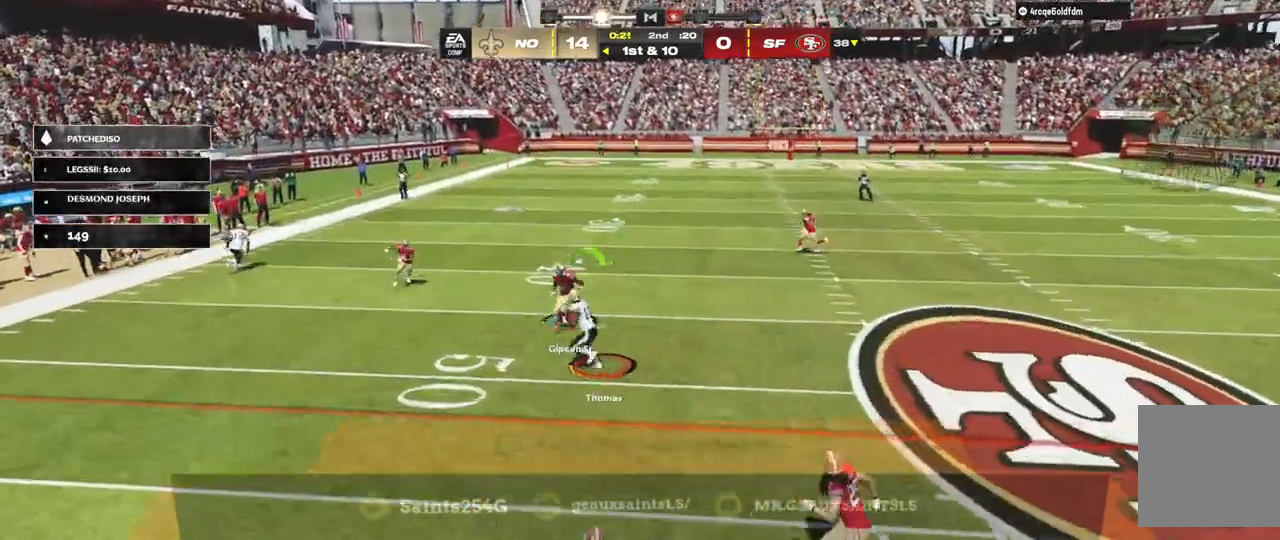
{"buttons": ["R1"], "left_stick": "up", "right_stick": "center", "events": [[367, "left_stick", "up"]]}
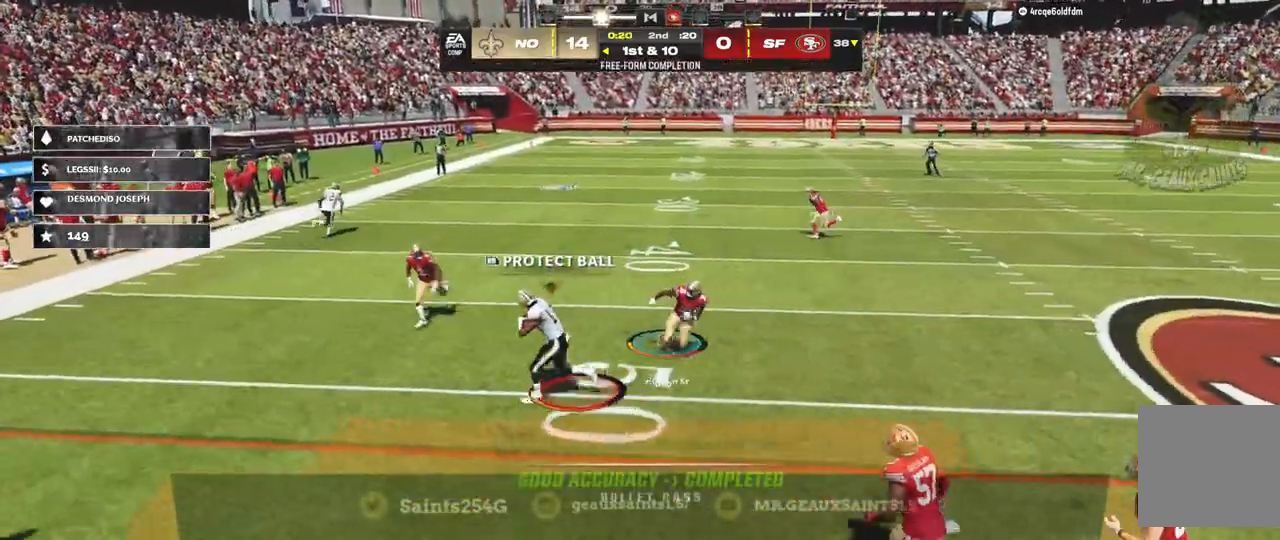
{"buttons": [], "left_stick": "up", "right_stick": "center", "events": [[467, "R1", "up"]]}
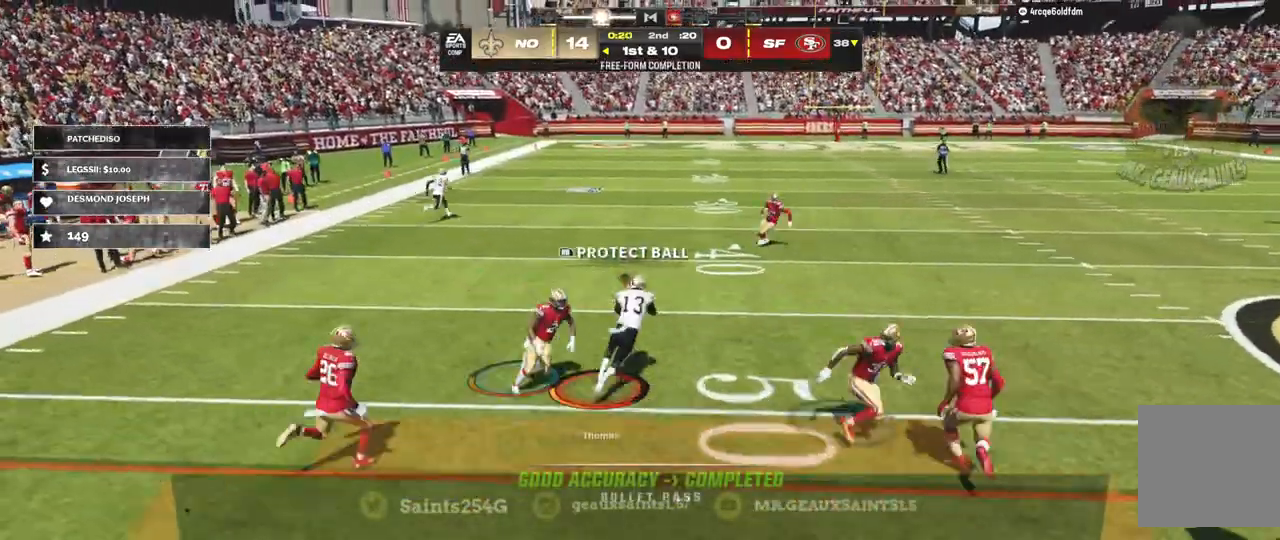
{"buttons": ["R2"], "left_stick": "left", "right_stick": "center", "events": [[100, "R2", "down"], [267, "left_stick", "up-left"], [333, "R2", "up"], [400, "left_stick", "left"], [467, "R2", "down"]]}
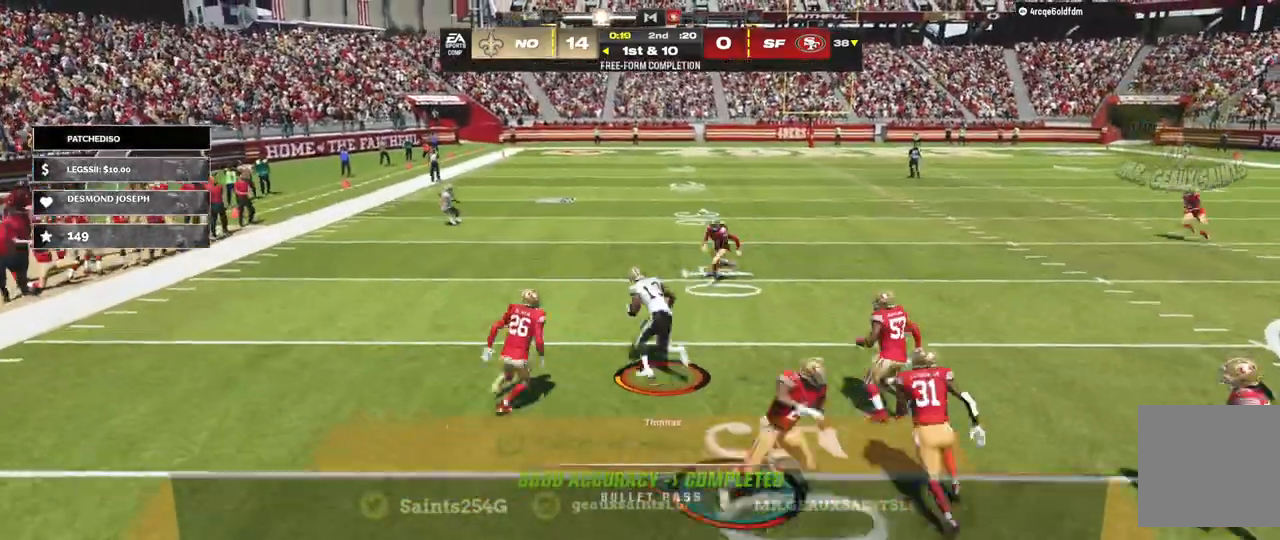
{"buttons": ["R1", "R2"], "left_stick": "left", "right_stick": "center", "events": [[133, "R1", "down"]]}
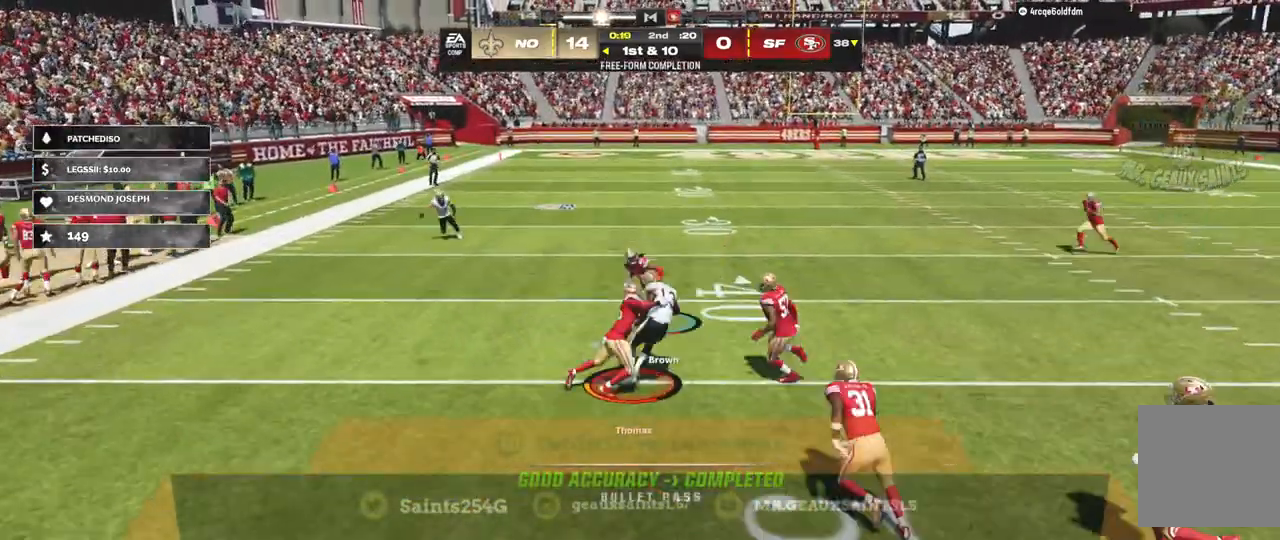
{"buttons": ["R1", "R2"], "left_stick": "left", "right_stick": "center", "events": [[167, "A", "down"], [333, "A", "up"]]}
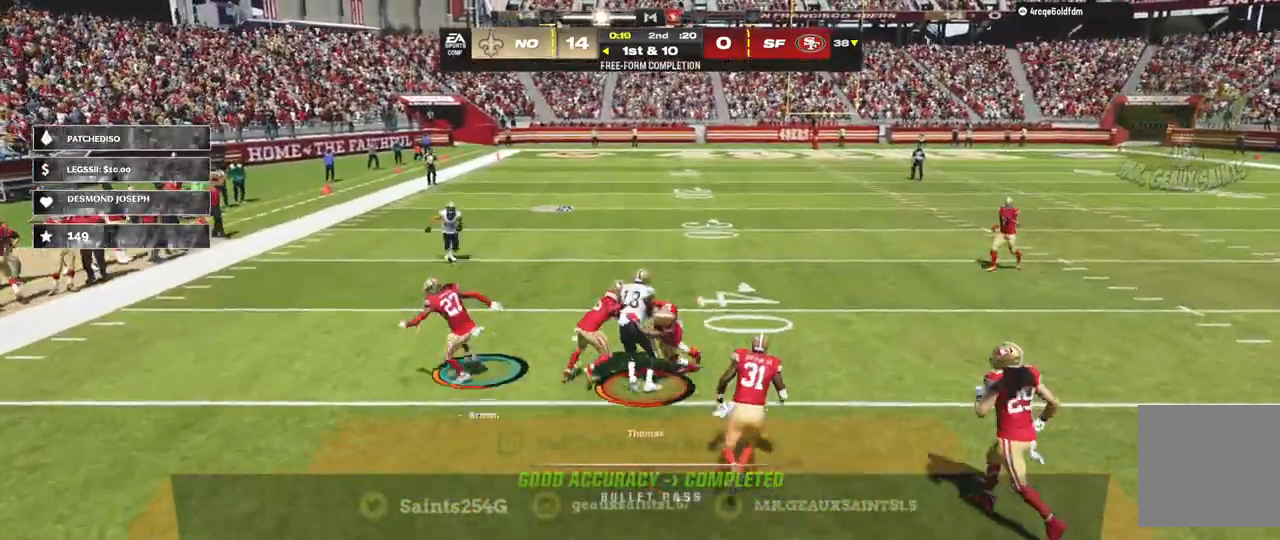
{"buttons": ["R1", "R2"], "left_stick": "left", "right_stick": "center", "events": []}
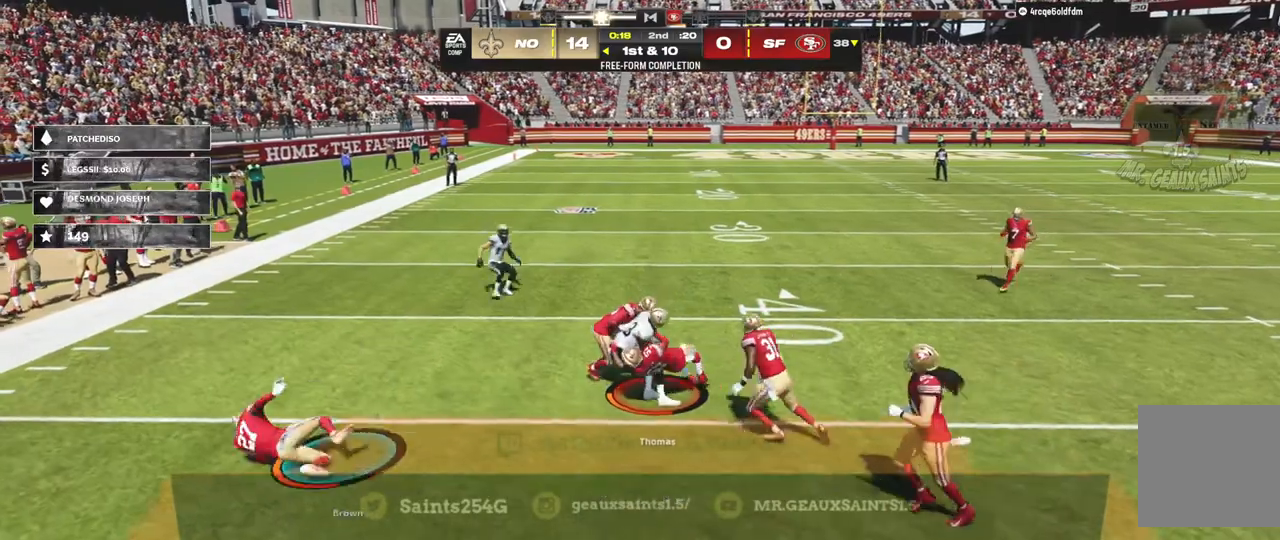
{"buttons": ["R1", "R2"], "left_stick": "left", "right_stick": "center", "events": []}
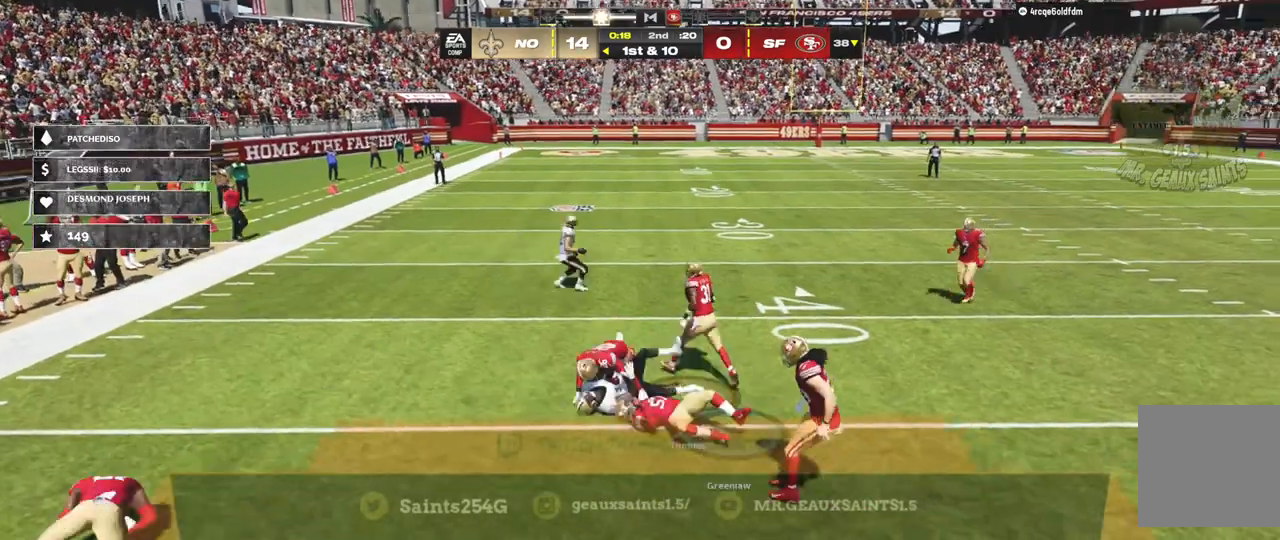
{"buttons": ["A"], "left_stick": "center", "right_stick": "center", "events": [[33, "R1", "up"], [33, "R2", "up"], [67, "A", "down"], [67, "left_stick", "center"], [200, "A", "up"], [267, "A", "down"], [333, "A", "up"], [500, "A", "down"]]}
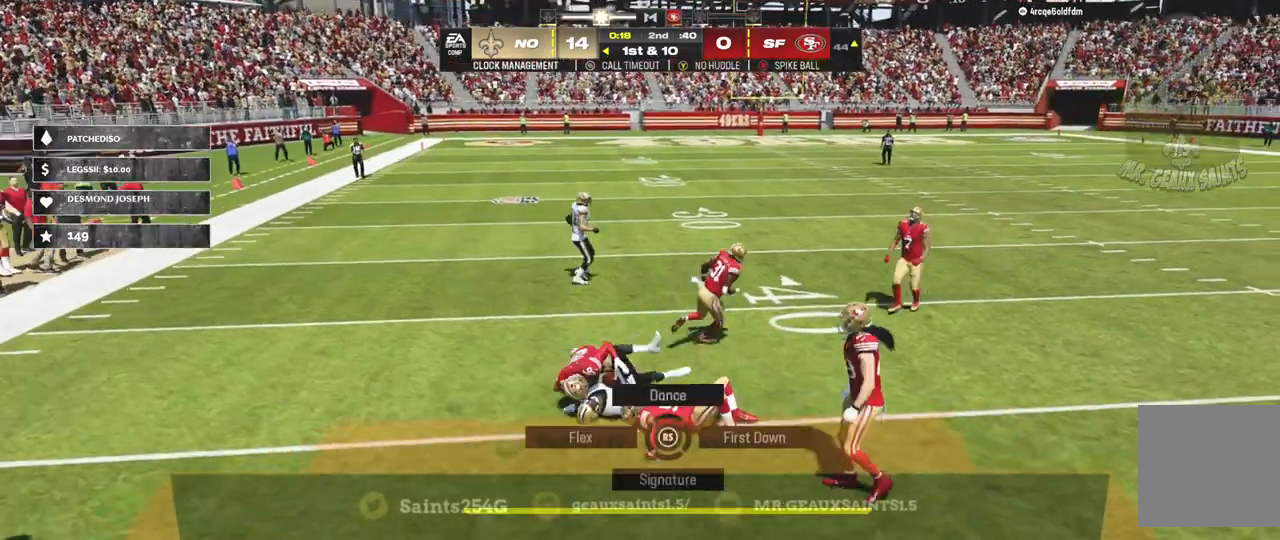
{"buttons": ["SELECT"], "left_stick": "center", "right_stick": "center", "events": [[33, "A", "up"], [200, "A", "down"], [267, "A", "up"], [333, "SELECT", "down"]]}
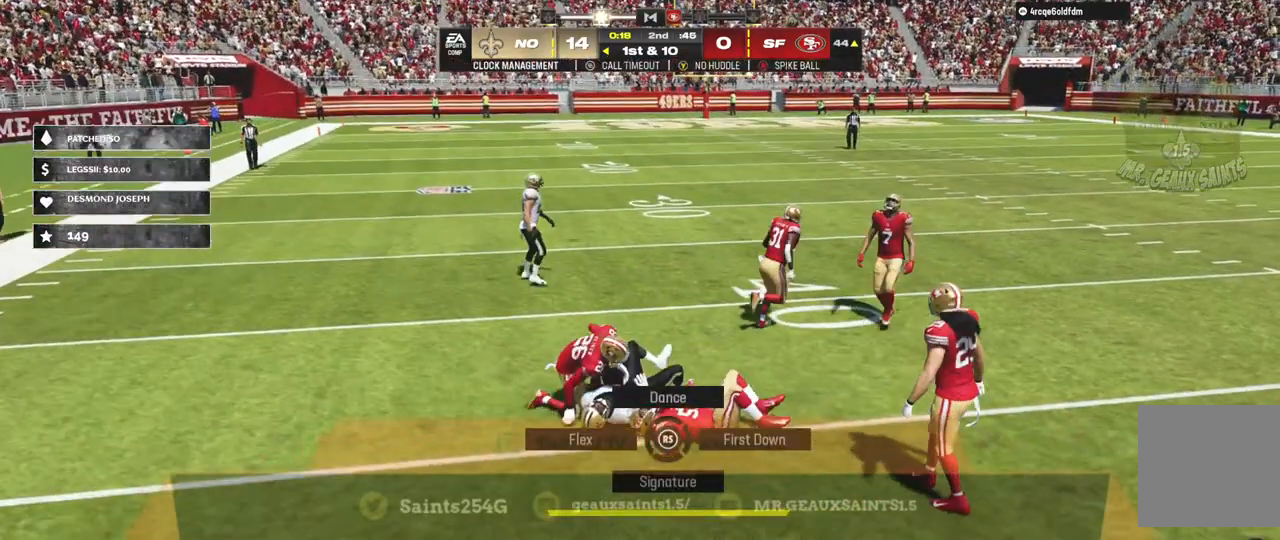
{"buttons": [], "left_stick": "center", "right_stick": "center", "events": [[33, "SELECT", "up"], [367, "A", "down"], [500, "A", "up"]]}
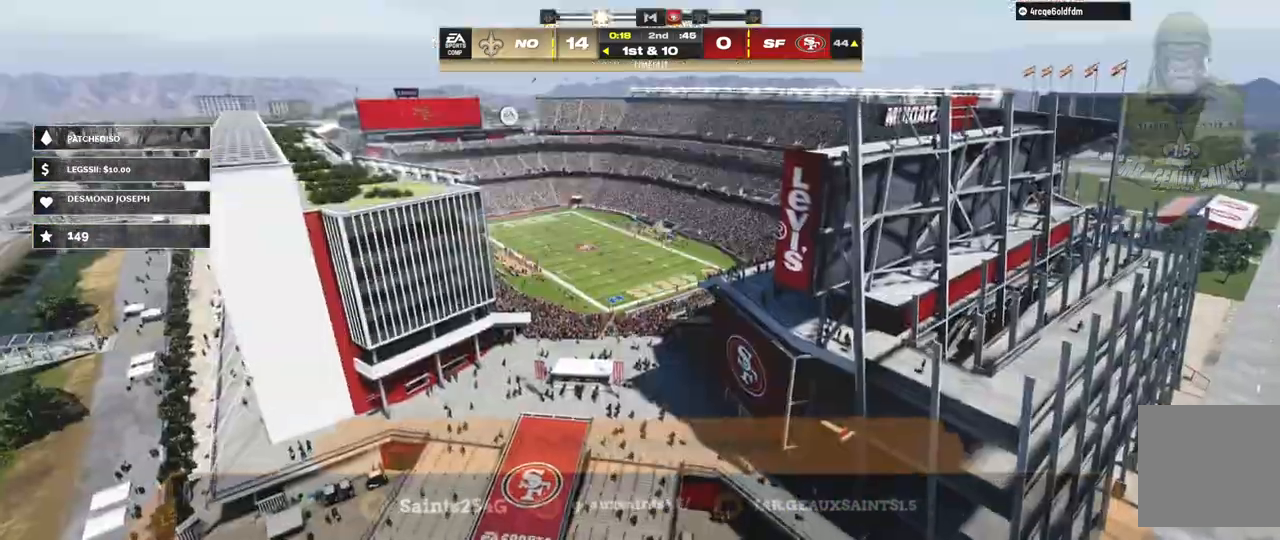
{"buttons": [], "left_stick": "center", "right_stick": "center", "events": []}
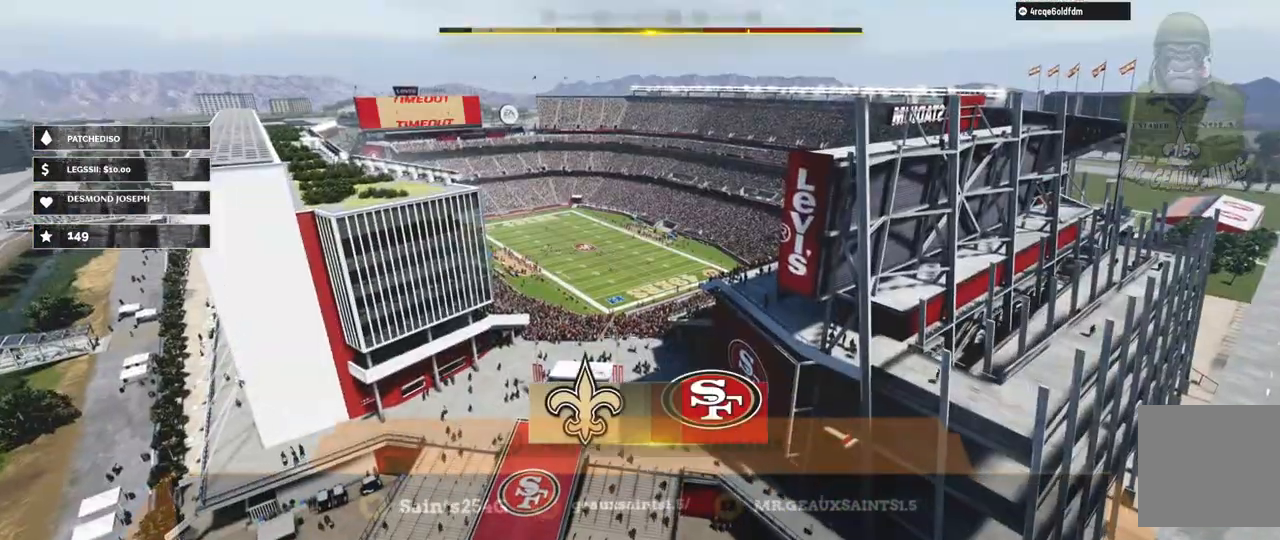
{"buttons": [], "left_stick": "center", "right_stick": "center", "events": []}
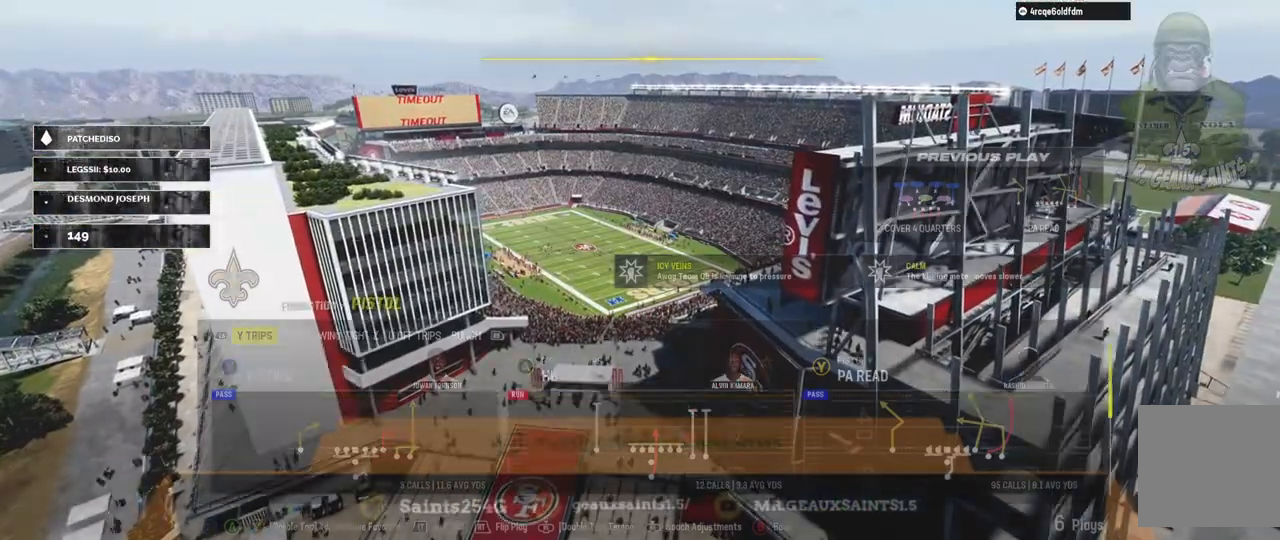
{"buttons": [], "left_stick": "center", "right_stick": "center", "events": []}
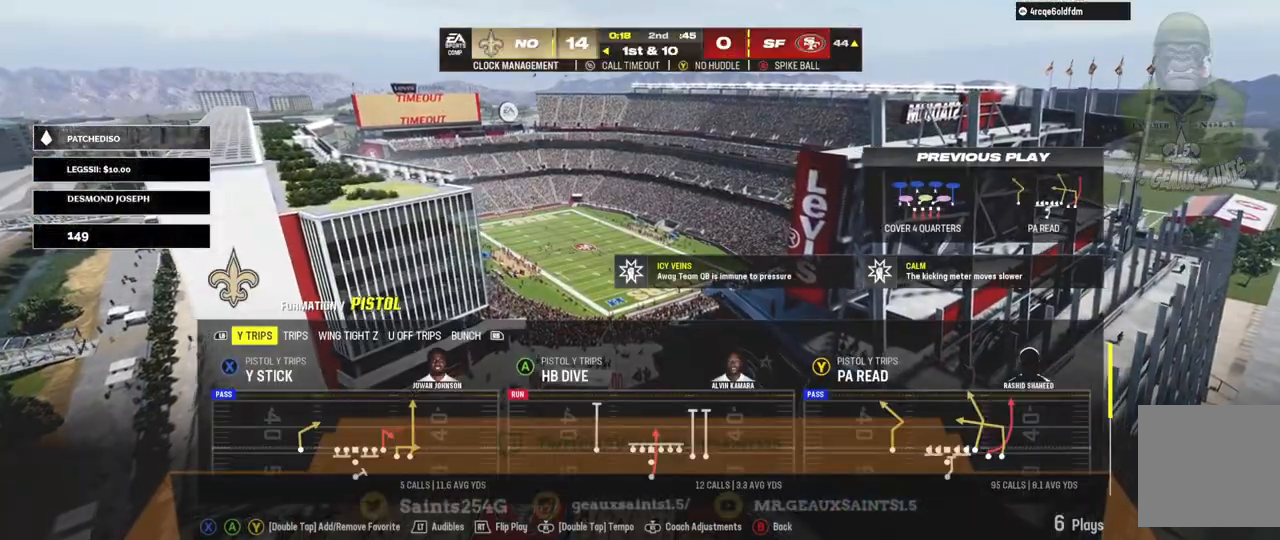
{"buttons": [], "left_stick": "center", "right_stick": "center", "events": []}
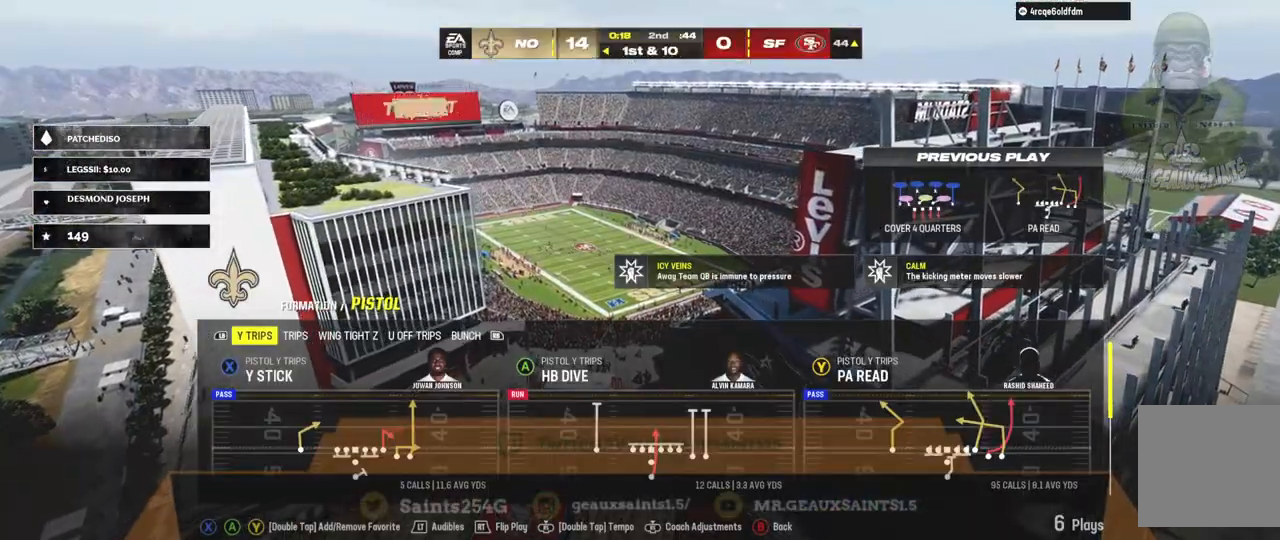
{"buttons": [], "left_stick": "center", "right_stick": "center", "events": []}
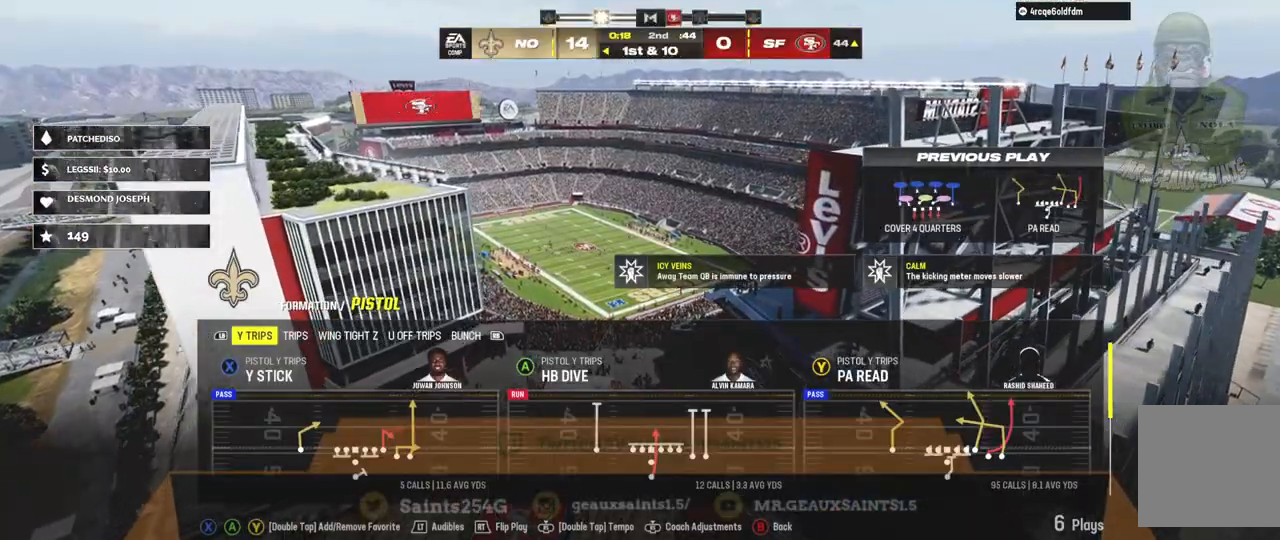
{"buttons": [], "left_stick": "center", "right_stick": "center", "events": []}
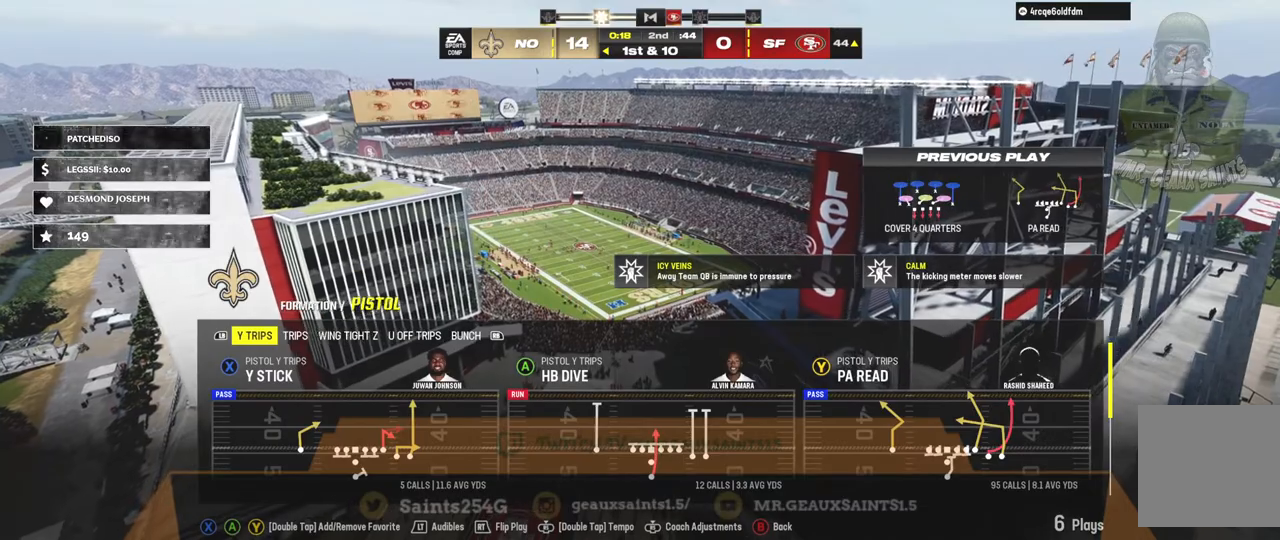
{"buttons": [], "left_stick": "center", "right_stick": "center", "events": []}
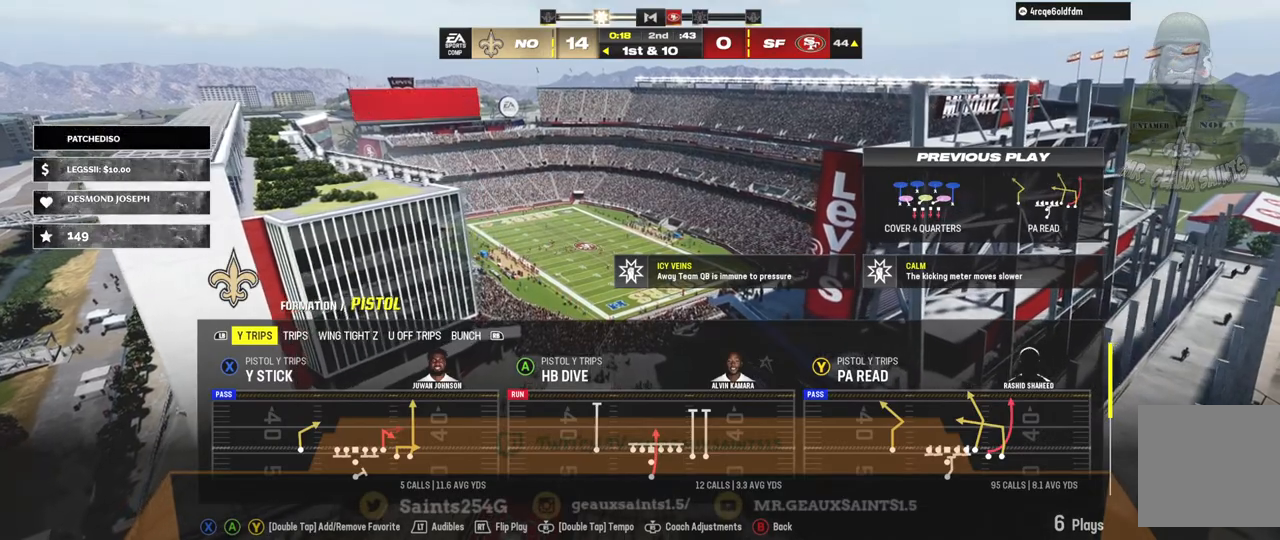
{"buttons": [], "left_stick": "center", "right_stick": "center", "events": []}
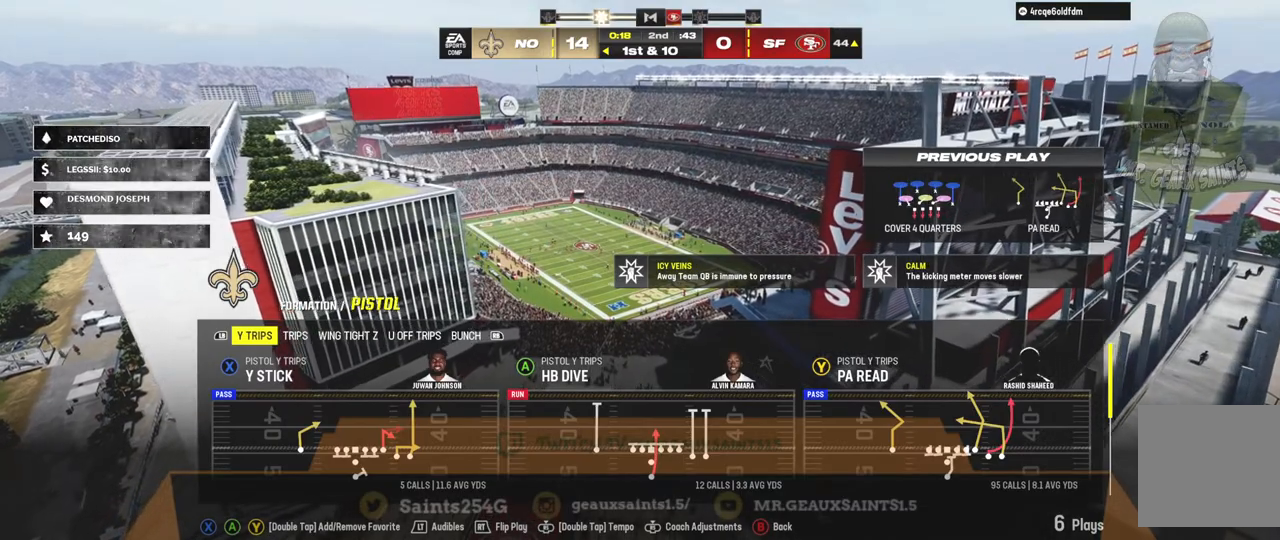
{"buttons": [], "left_stick": "center", "right_stick": "center", "events": []}
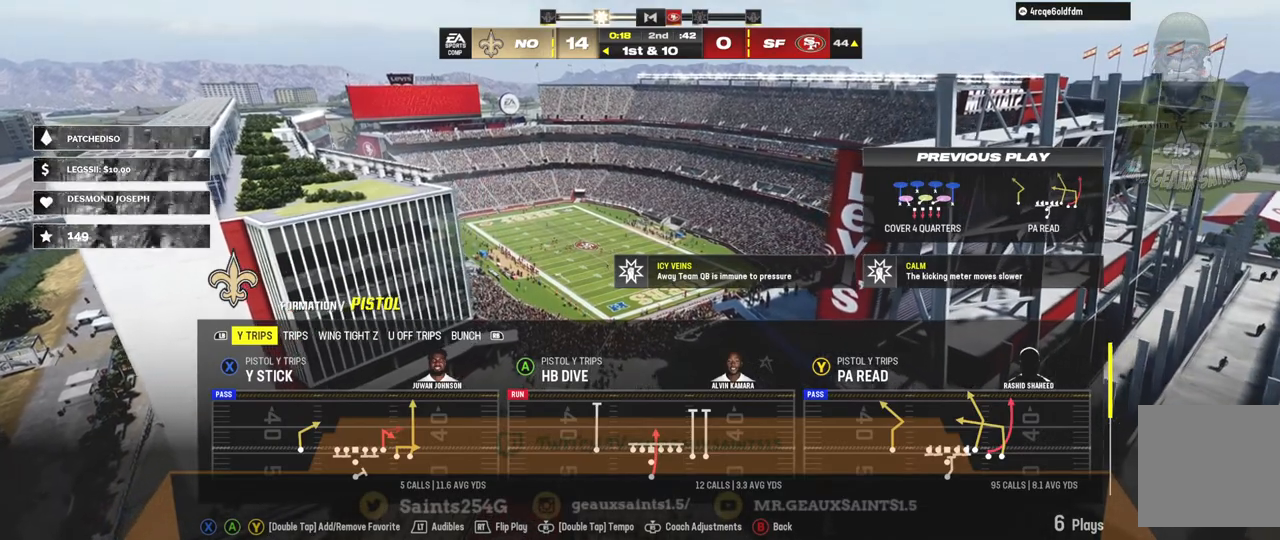
{"buttons": ["Y"], "left_stick": "center", "right_stick": "center", "events": [[467, "Y", "down"]]}
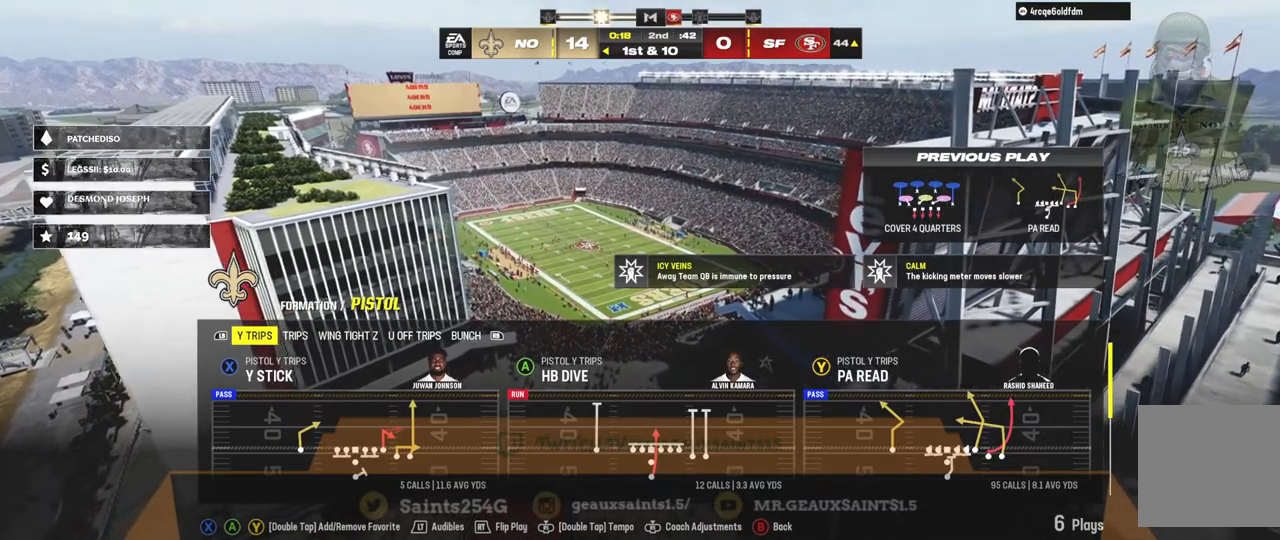
{"buttons": [], "left_stick": "center", "right_stick": "center", "events": [[133, "Y", "up"]]}
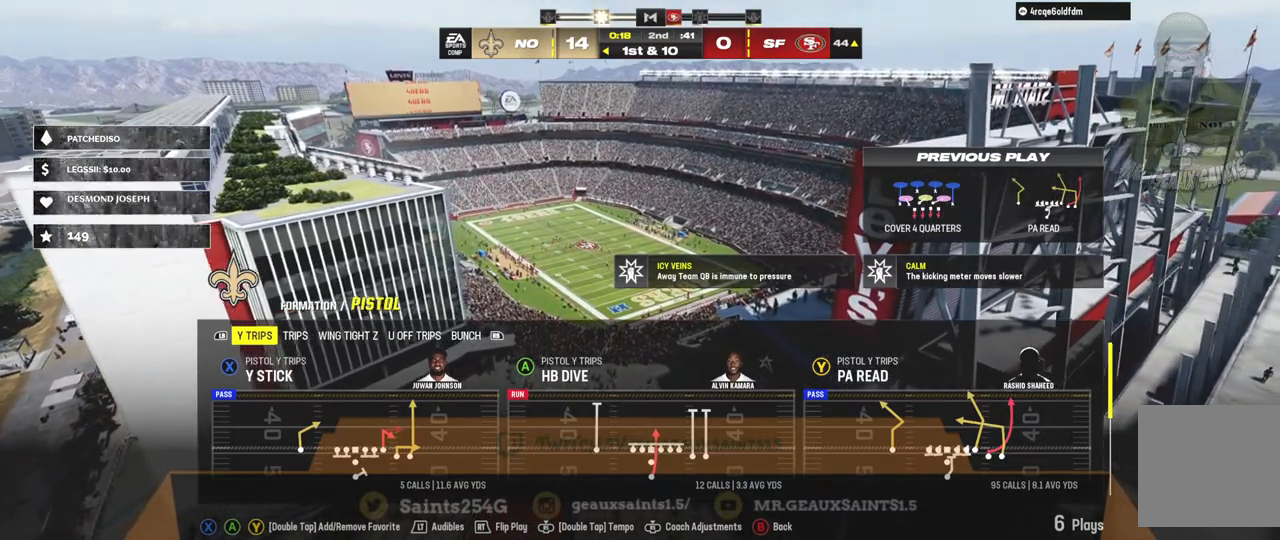
{"buttons": [], "left_stick": "center", "right_stick": "center", "events": []}
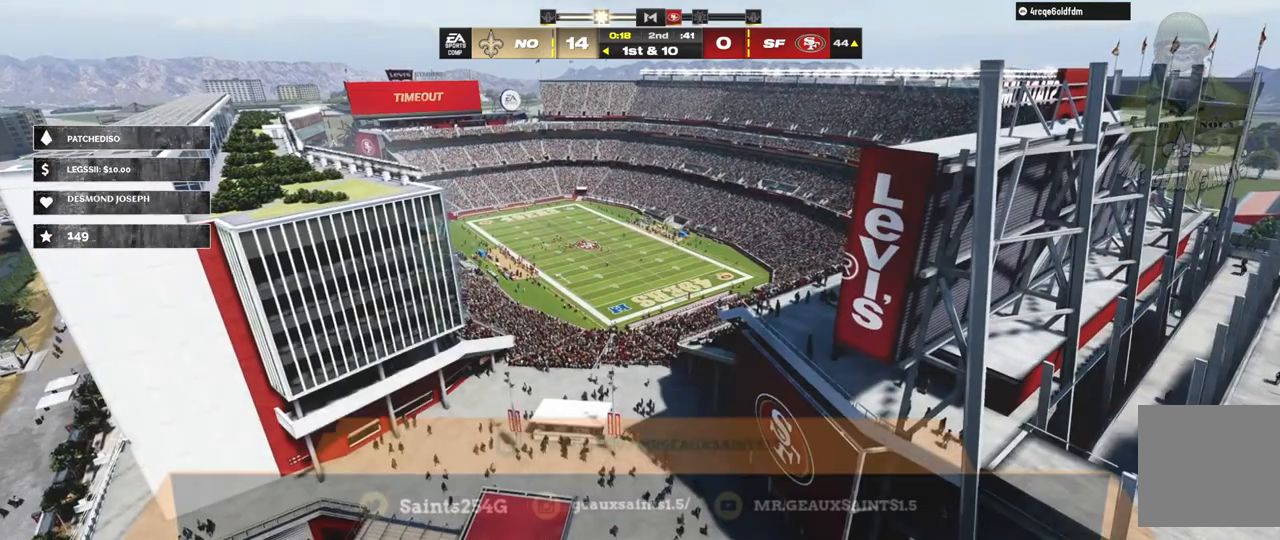
{"buttons": [], "left_stick": "center", "right_stick": "center", "events": []}